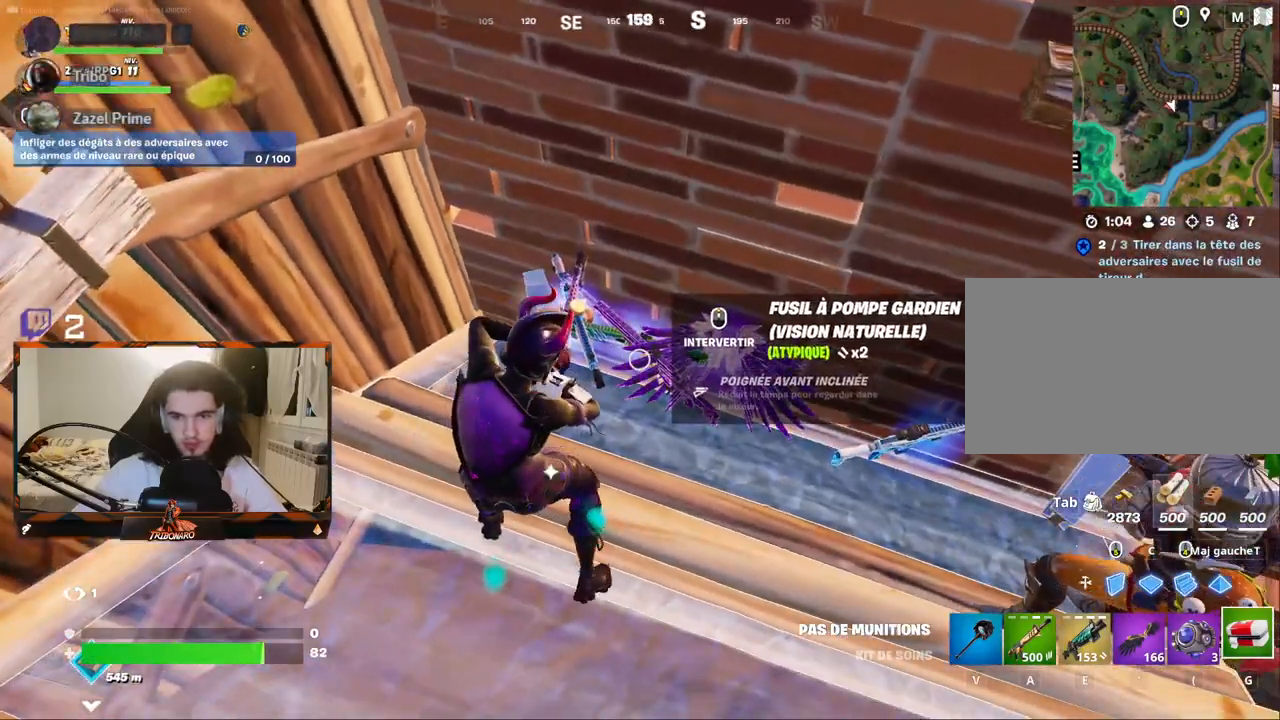
Gameplay with keyboard and mouse; each line is a JSON object with the keys and mouse buttons held at the frame after it. "events" lists presses ("down") and releases ("up") of "1", "2", "3", "4", "5", "a", "alt", "c", "caps_lock", "ctrl", "d", "e", "f", "g", "q", "r", "s", "shift", "space", "t", "tab", "v", "w", "x", "z", "mouse_left", "mouse_wheel" and "mouse_right" between this image and that frame as [ms after this image, input, new state], when the widget could be followed in between. "mouse_left", "mouse_wheel", "mouse_right" = the "left", "wheel", "right" buttons of the "mouse" list. No other keys are recorded. "wheel" means that the mouse wheel is clicked or scrolled. "mouse_move" is the direction in which the mouse moves at that frame (one of eight, or "still"), when it could be read.
{"keys": [], "mouse": [], "mouse_move": "left", "events": []}
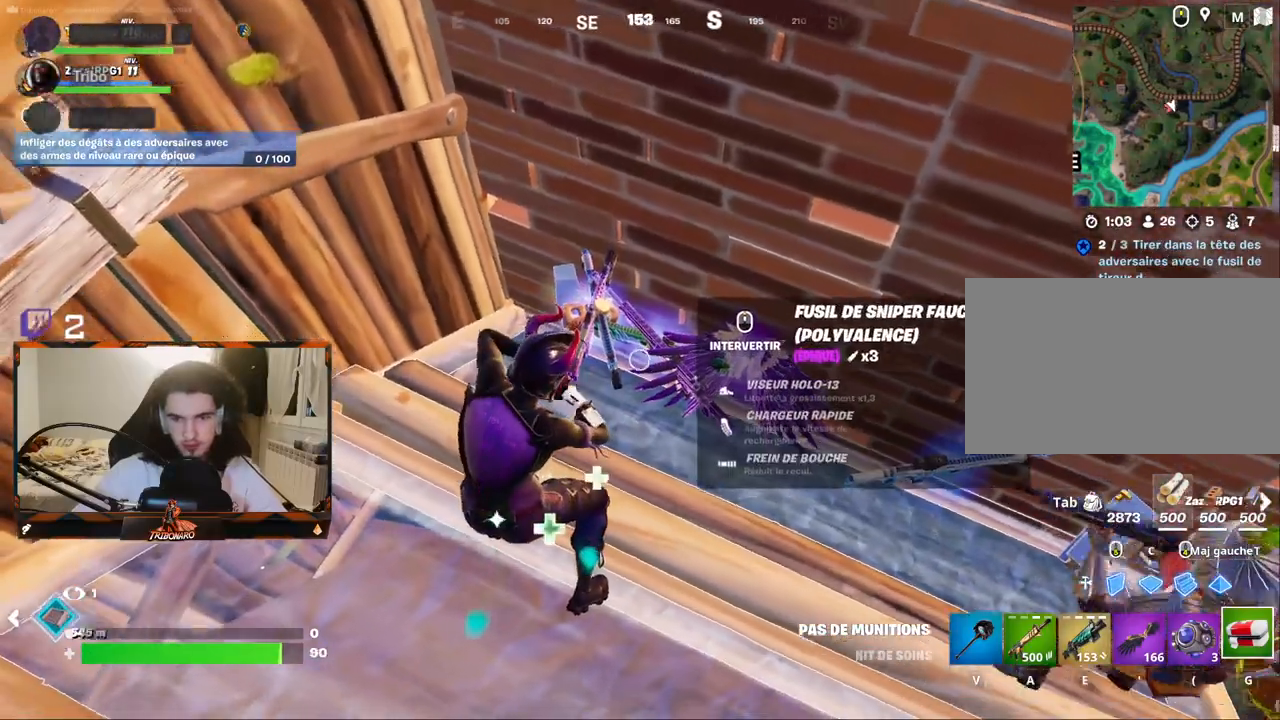
{"keys": ["q", "z"], "mouse": [], "mouse_move": "still", "events": [[333, "z", "down"], [467, "q", "down"]]}
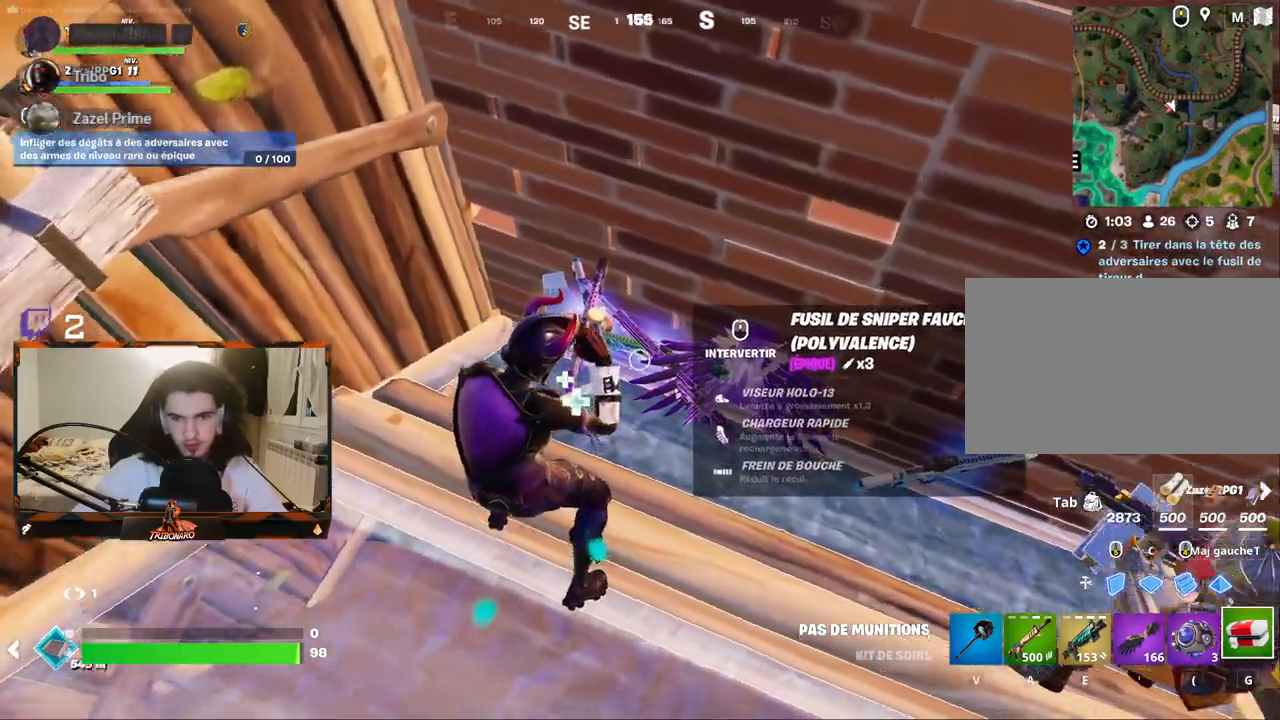
{"keys": ["q"], "mouse": [], "mouse_move": "right", "events": [[450, "z", "up"]]}
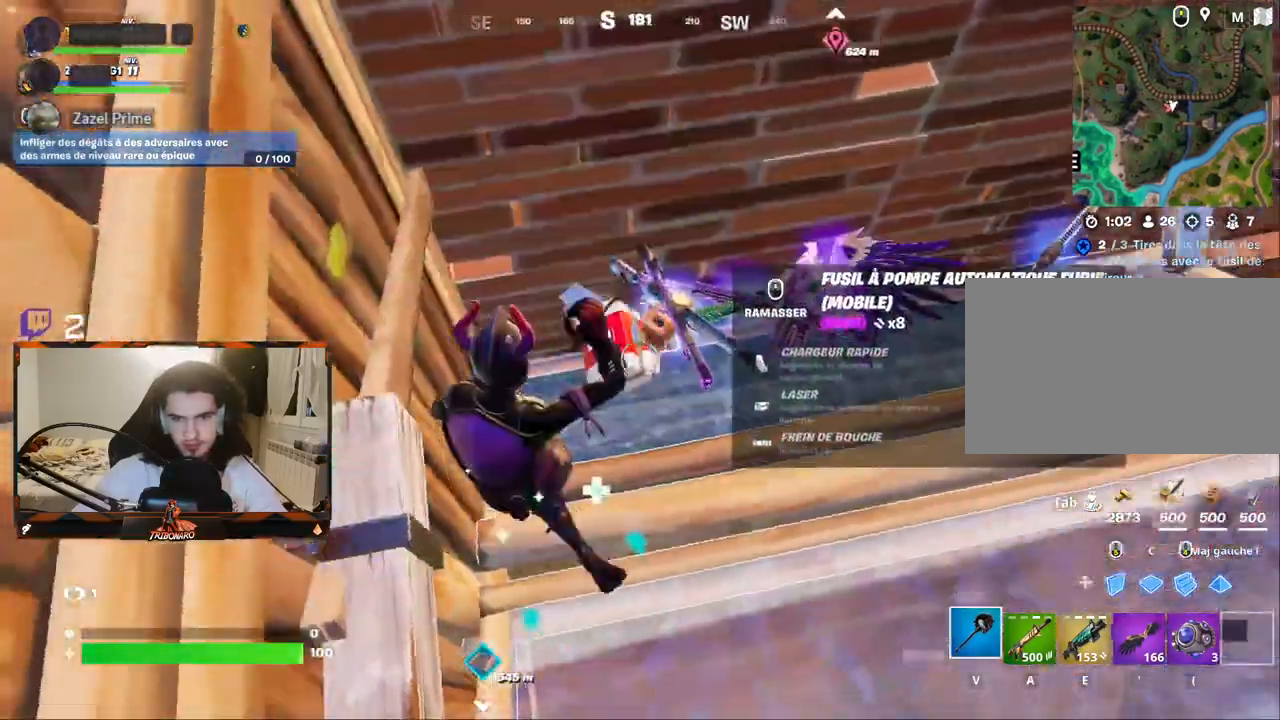
{"keys": ["z"], "mouse": [], "mouse_move": "up-right", "events": [[33, "q", "up"], [317, "z", "down"]]}
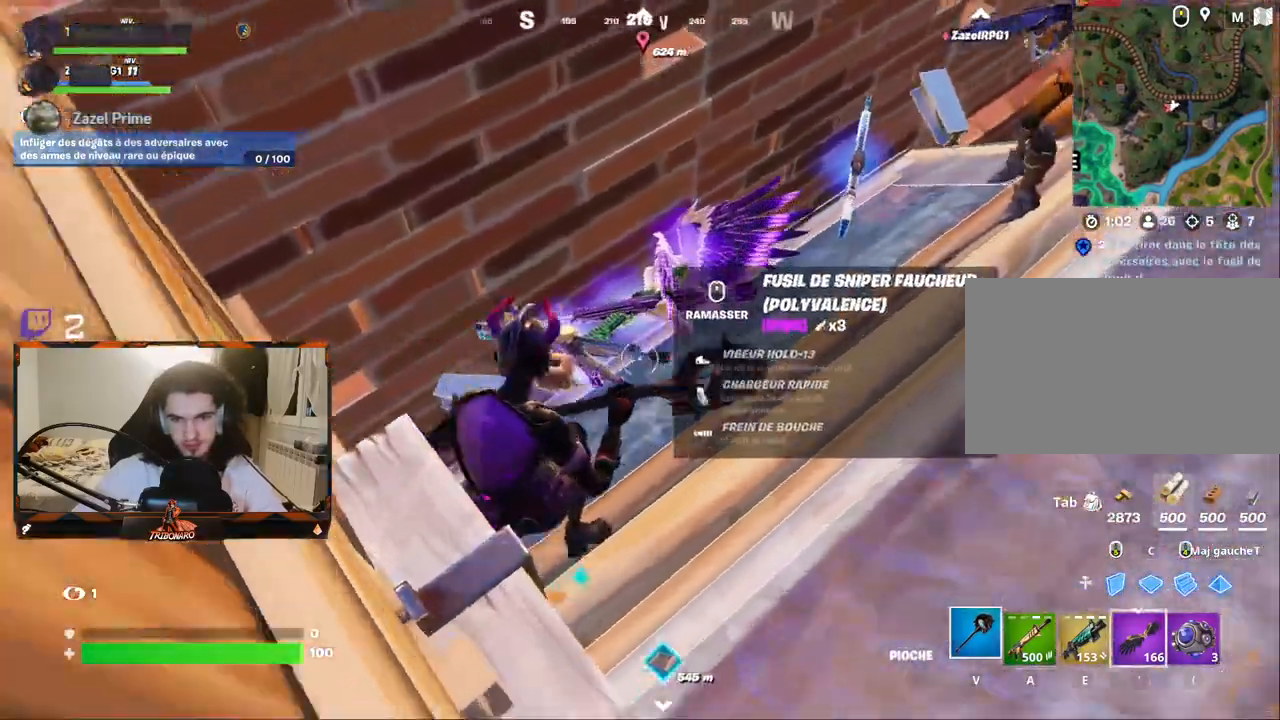
{"keys": [], "mouse": [], "mouse_move": "right", "events": [[150, "z", "up"]]}
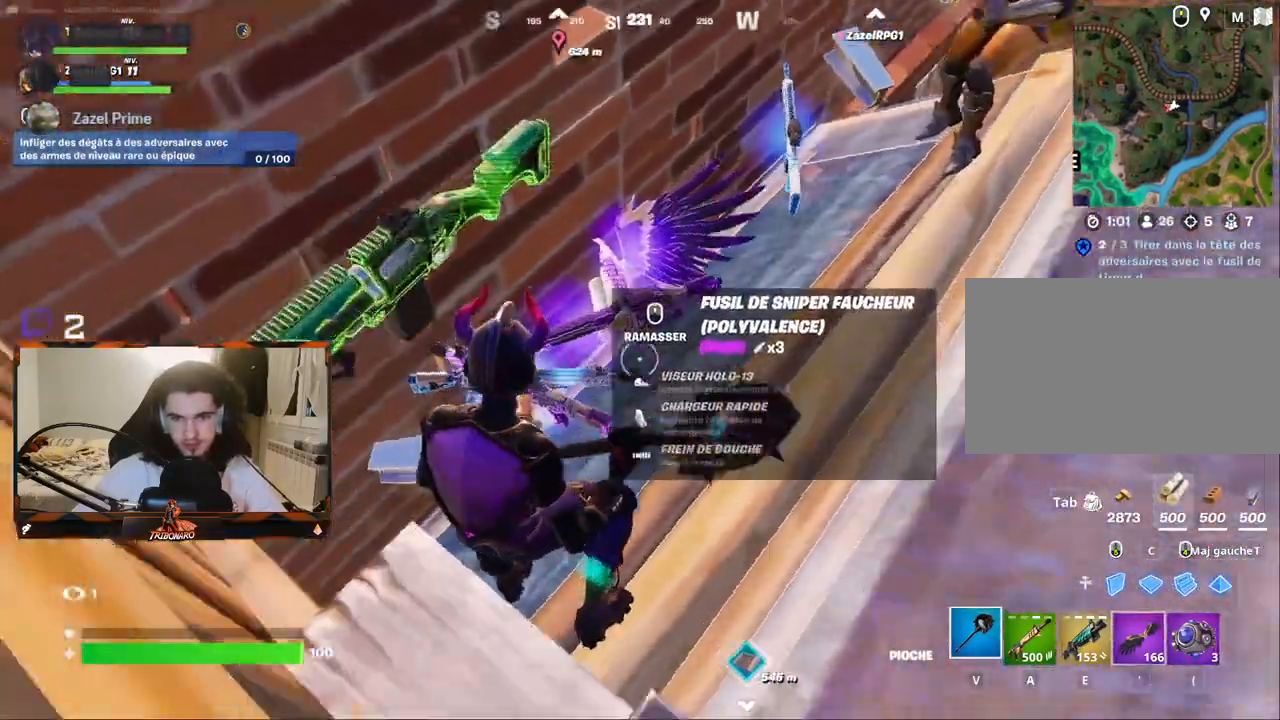
{"keys": ["z"], "mouse": [], "mouse_move": "still", "events": [[117, "mouse_wheel", "down"], [167, "mouse_wheel", "up"], [483, "z", "down"]]}
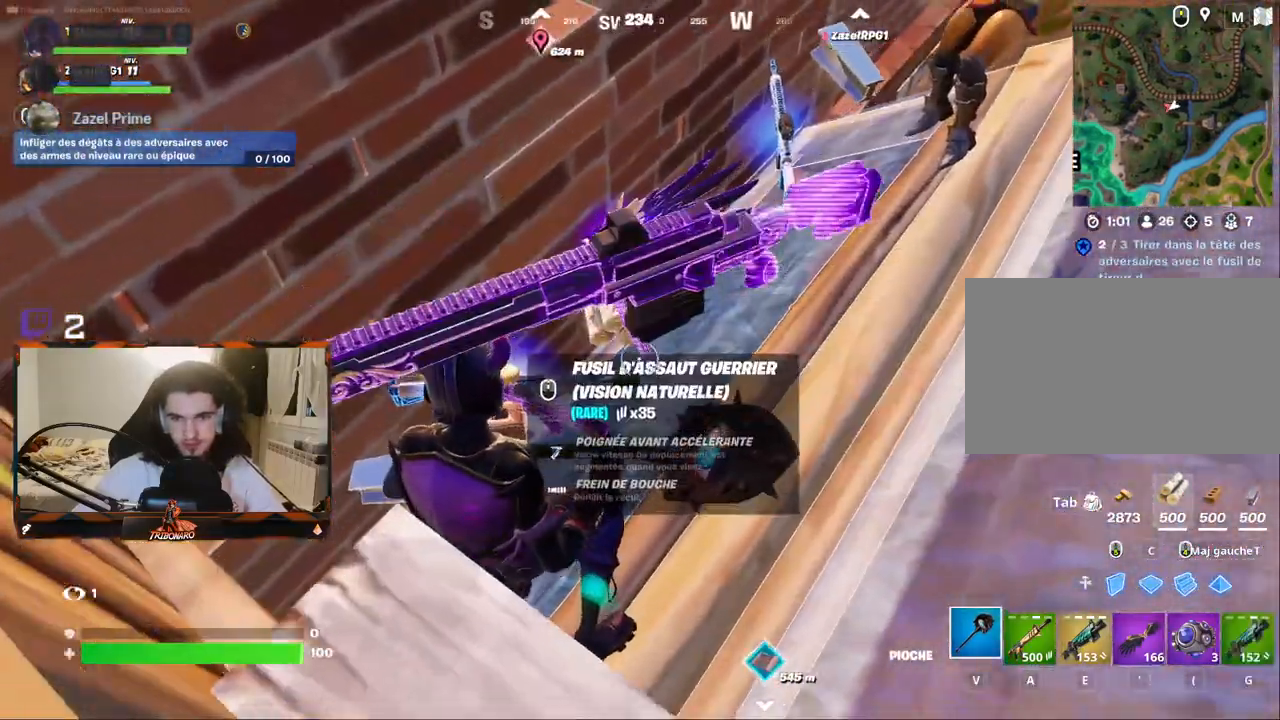
{"keys": [], "mouse": [], "mouse_move": "still", "events": [[83, "d", "down"], [217, "d", "up"], [367, "z", "up"]]}
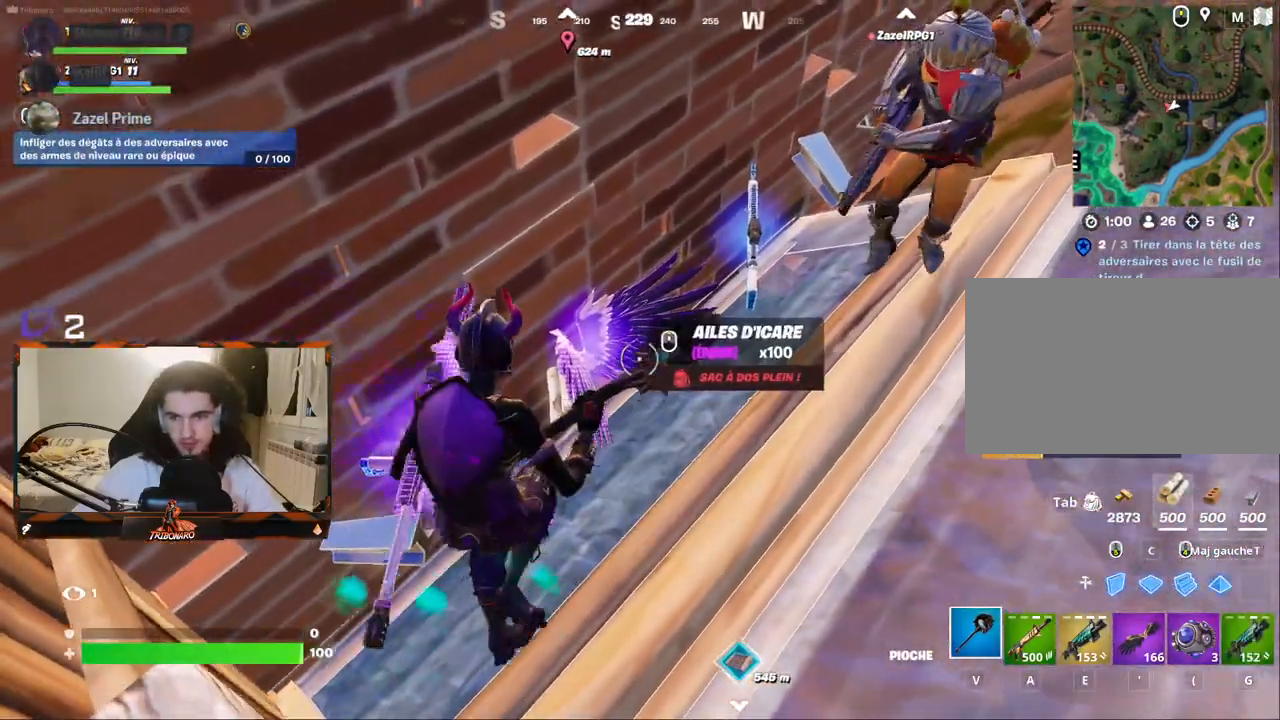
{"keys": [], "mouse": [], "mouse_move": "left", "events": []}
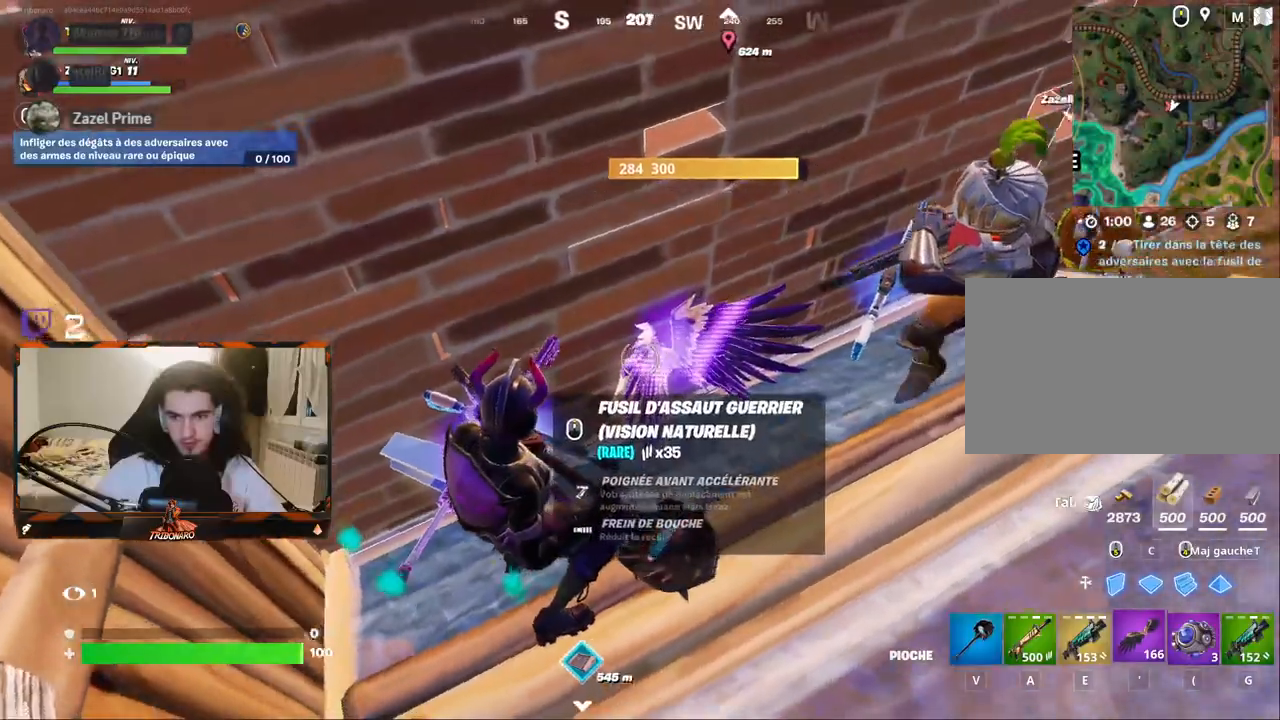
{"keys": ["q"], "mouse": [], "mouse_move": "still", "events": [[17, "4", "down"], [117, "4", "up"], [300, "q", "down"]]}
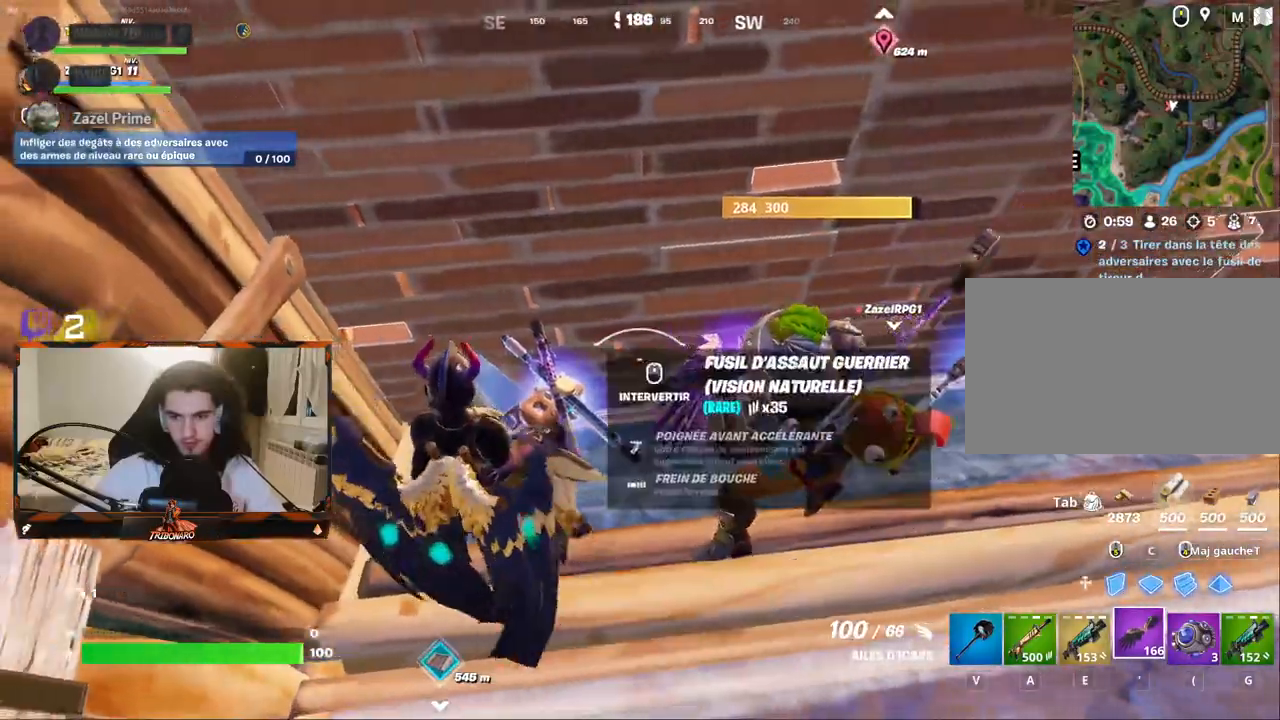
{"keys": [], "mouse": [], "mouse_move": "down-left", "events": [[33, "s", "down"], [183, "q", "up"], [267, "s", "up"], [417, "g", "down"], [500, "g", "up"]]}
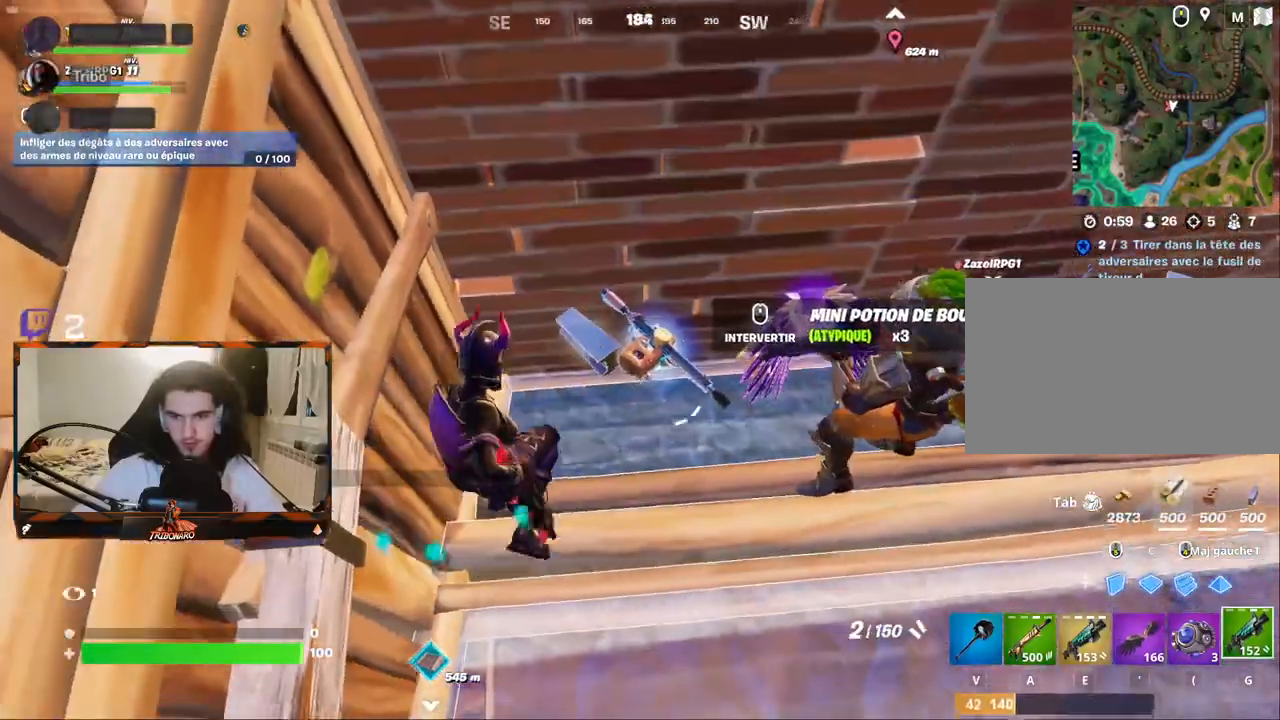
{"keys": [], "mouse": [], "mouse_move": "right", "events": []}
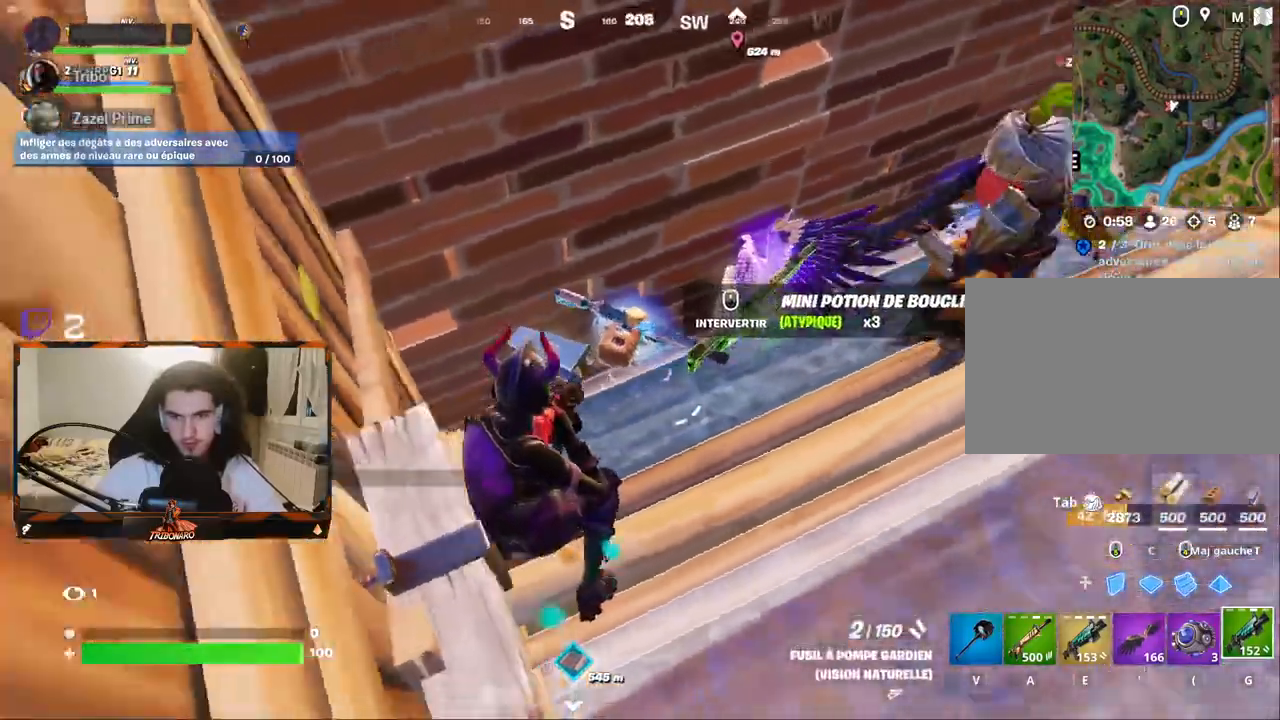
{"keys": [], "mouse": [], "mouse_move": "still", "events": [[117, "z", "down"], [250, "d", "down"], [367, "d", "up"], [433, "z", "up"]]}
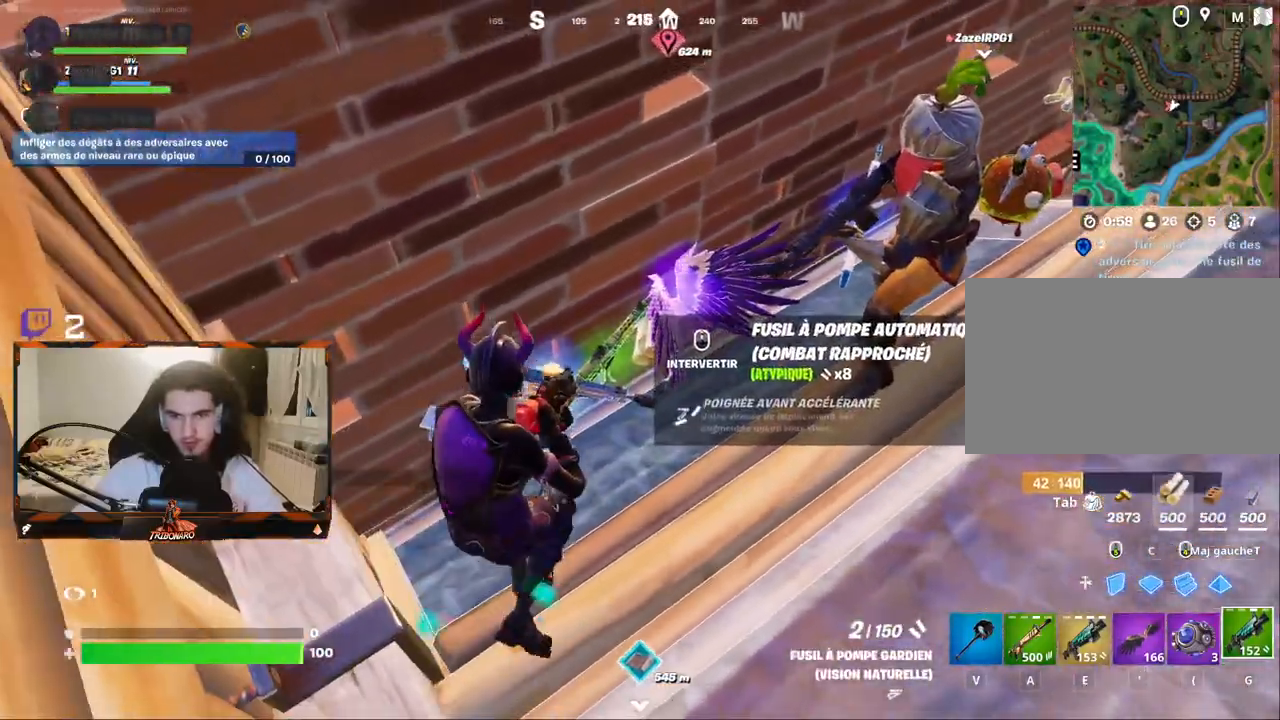
{"keys": [], "mouse": [], "mouse_move": "still", "events": [[183, "d", "down"], [267, "d", "up"]]}
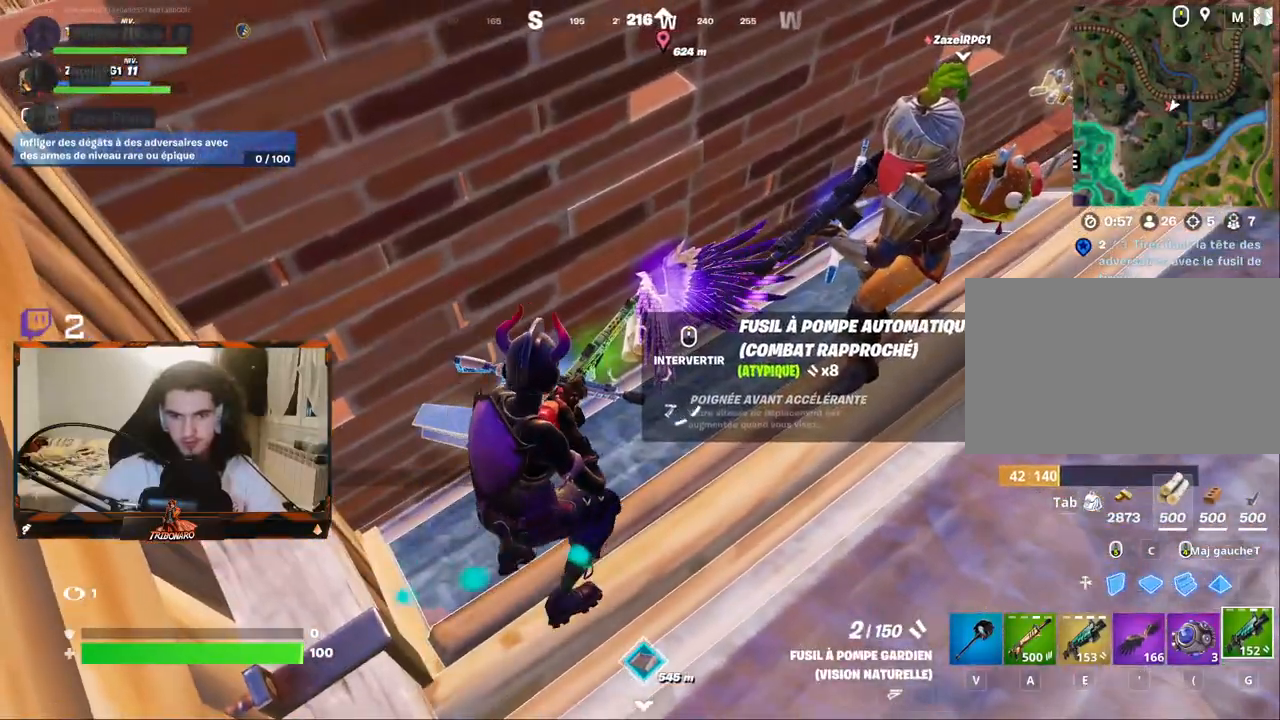
{"keys": [], "mouse": [], "mouse_move": "left", "events": [[233, "4", "down"], [333, "4", "up"]]}
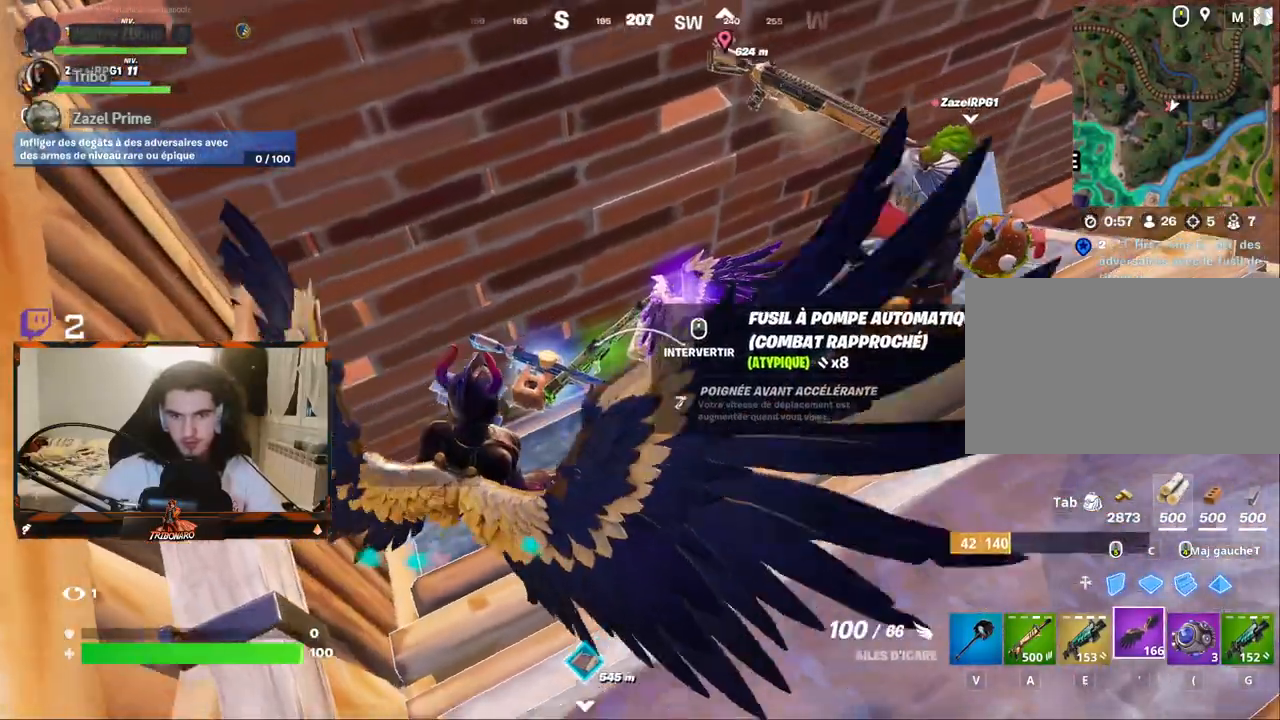
{"keys": [], "mouse": [], "mouse_move": "still", "events": [[250, "s", "down"], [450, "s", "up"]]}
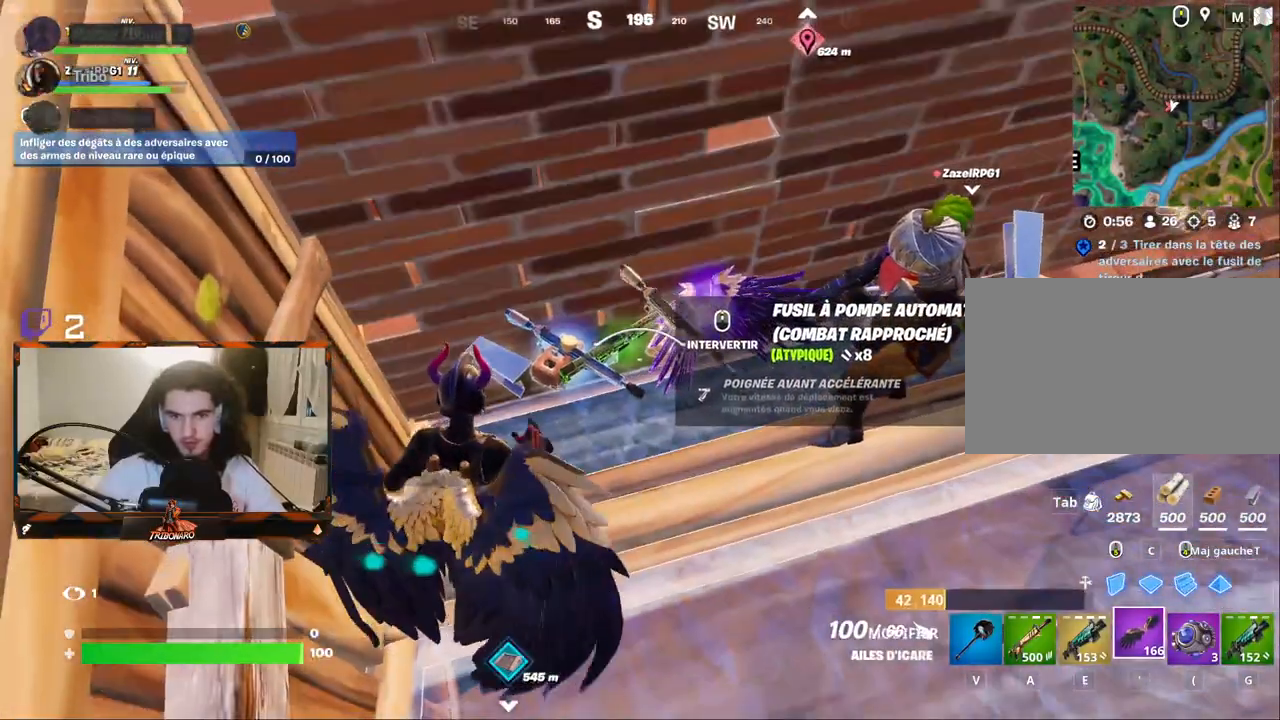
{"keys": ["d", "z"], "mouse": [], "mouse_move": "still", "events": [[217, "d", "down"], [450, "z", "down"]]}
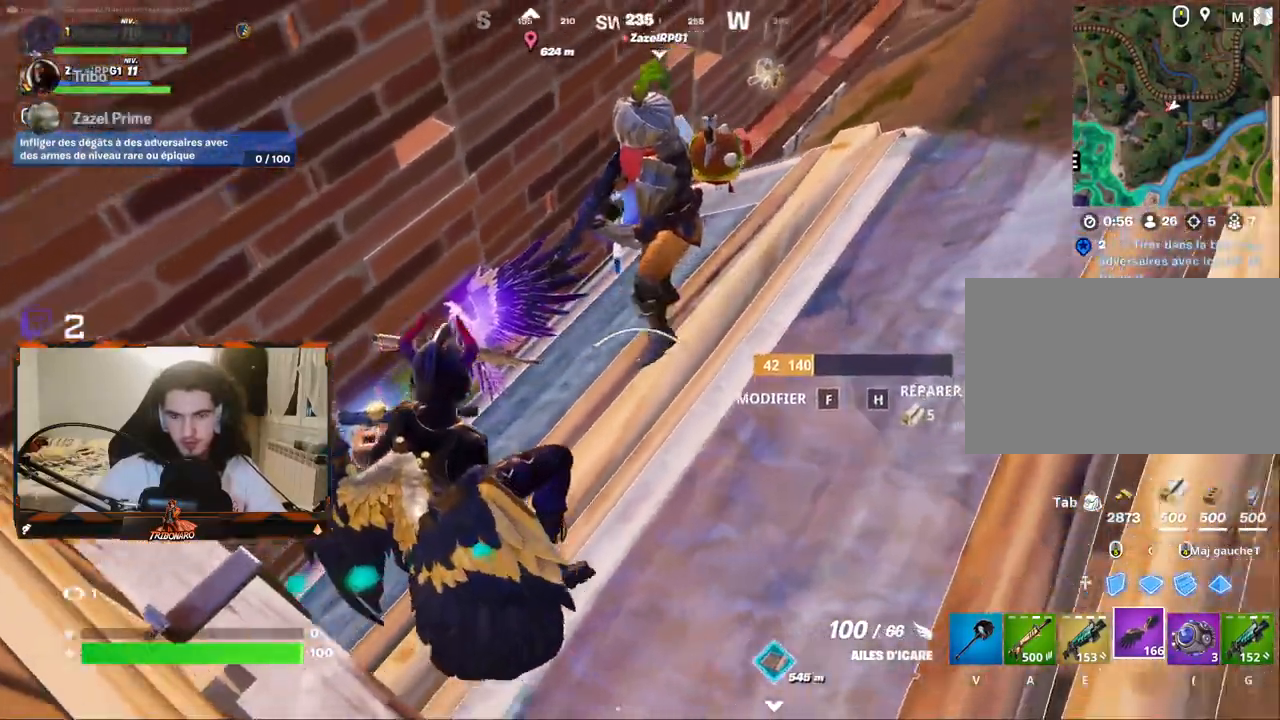
{"keys": ["tab"], "mouse": [], "mouse_move": "still", "events": [[233, "d", "up"], [433, "z", "up"], [467, "tab", "down"]]}
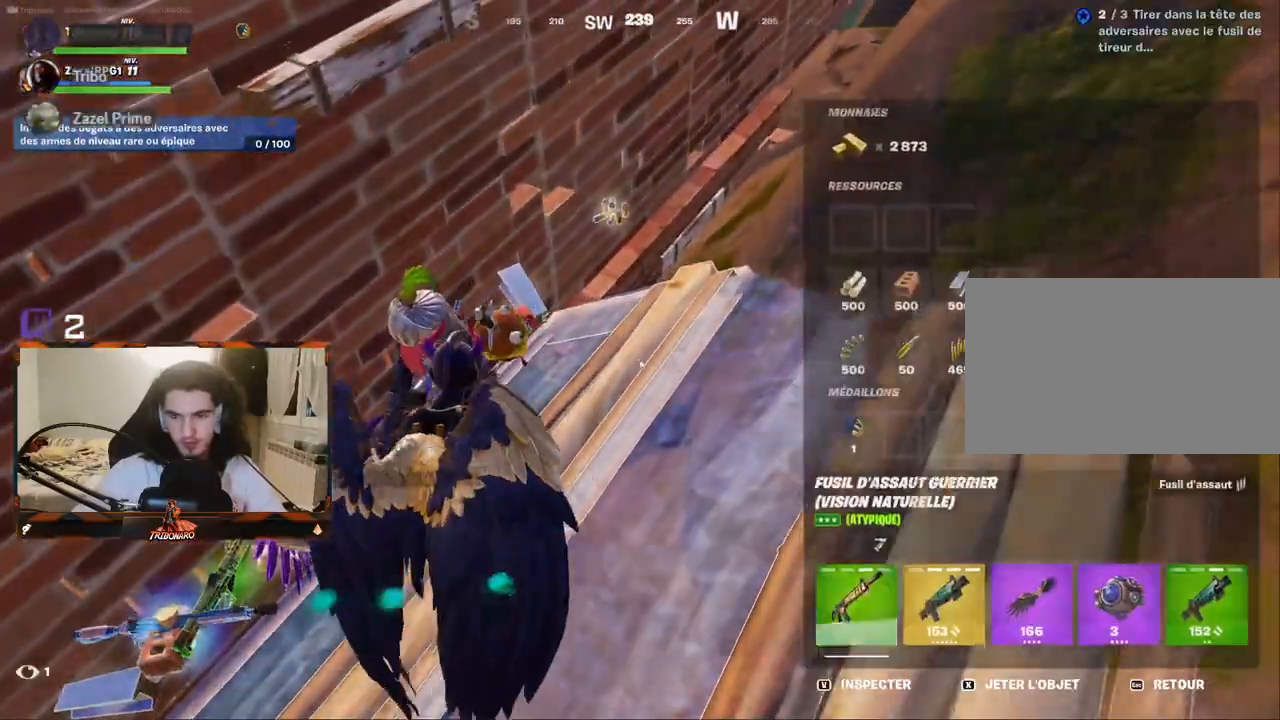
{"keys": [], "mouse": [], "mouse_move": "right", "events": [[117, "tab", "up"]]}
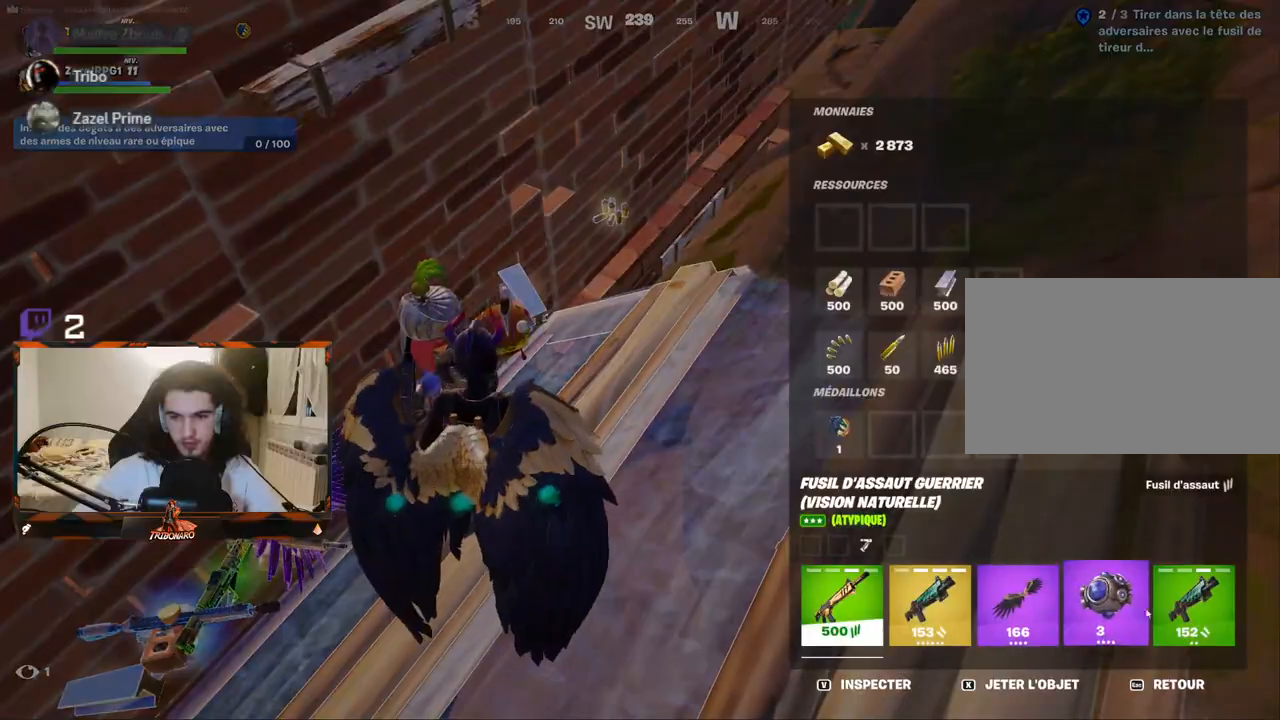
{"keys": [], "mouse": ["left"], "mouse_move": "left", "events": [[217, "mouse_left", "down"]]}
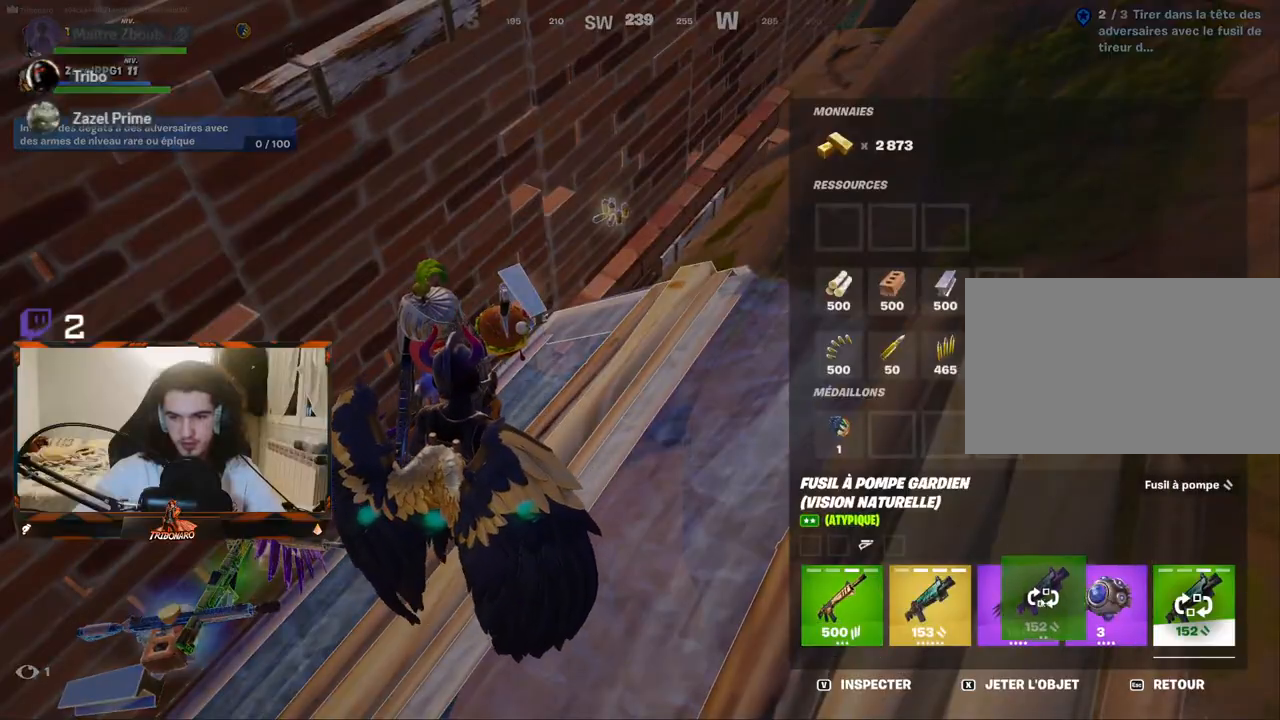
{"keys": [], "mouse": ["left"], "mouse_move": "right", "events": []}
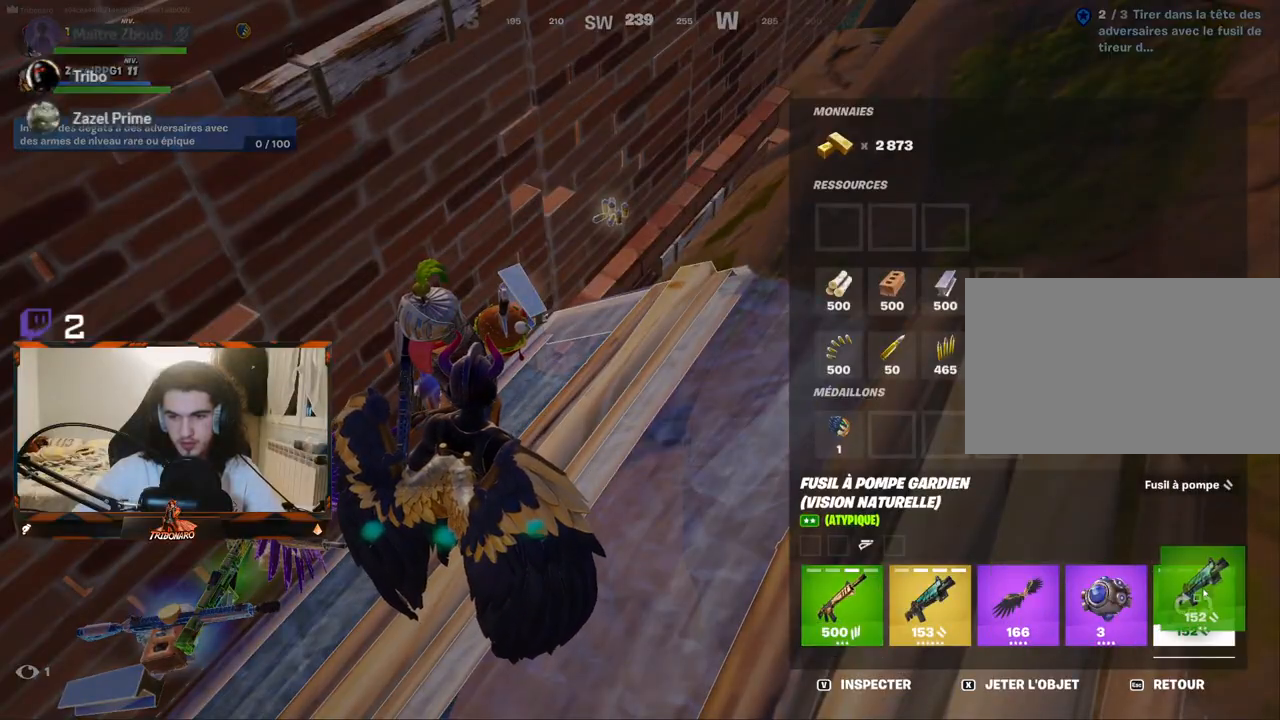
{"keys": [], "mouse": [], "mouse_move": "still", "events": [[300, "mouse_left", "up"]]}
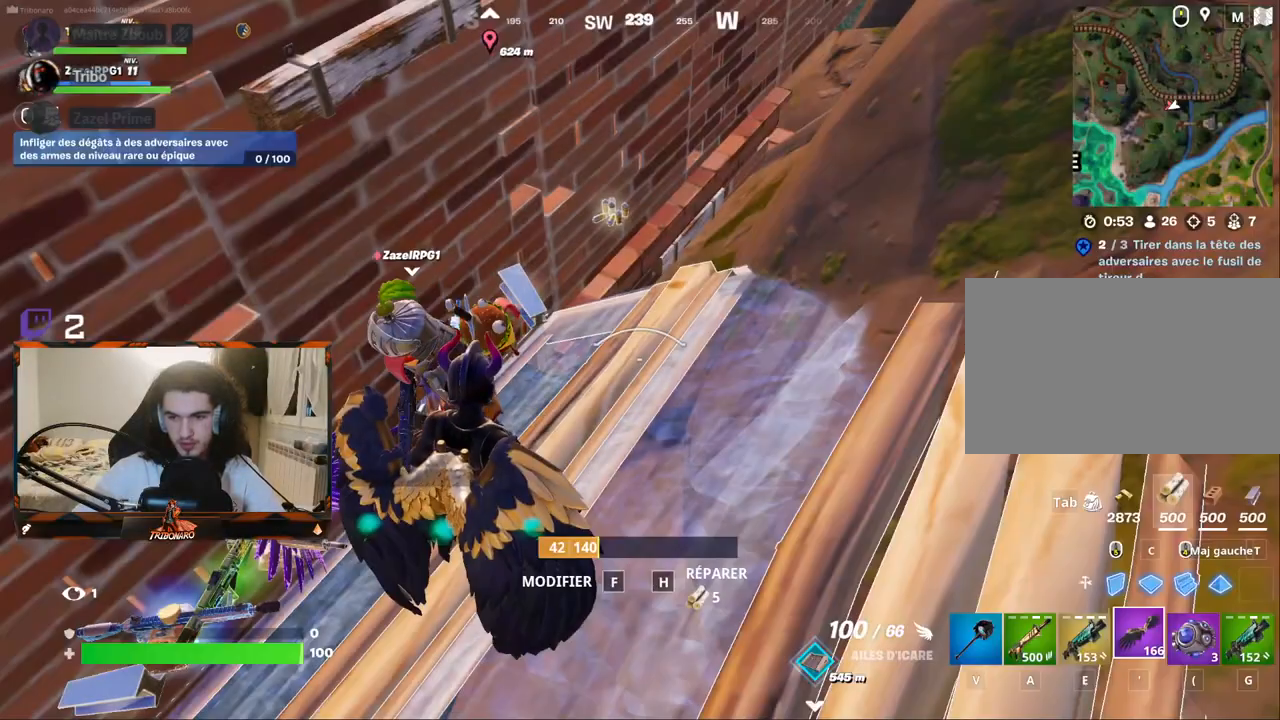
{"keys": ["z"], "mouse": [], "mouse_move": "left", "events": [[267, "d", "down"], [367, "z", "down"], [450, "d", "up"]]}
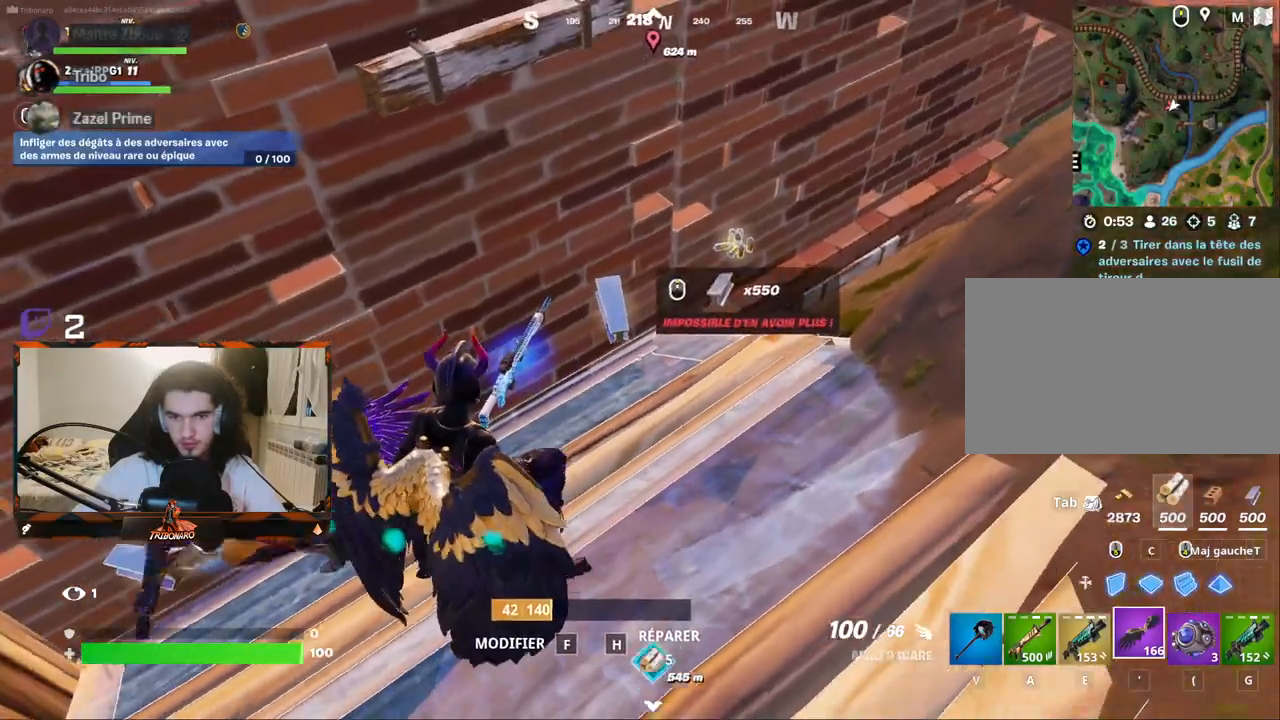
{"keys": ["d", "z"], "mouse": [], "mouse_move": "left", "events": [[150, "d", "down"], [333, "d", "up"], [467, "d", "down"]]}
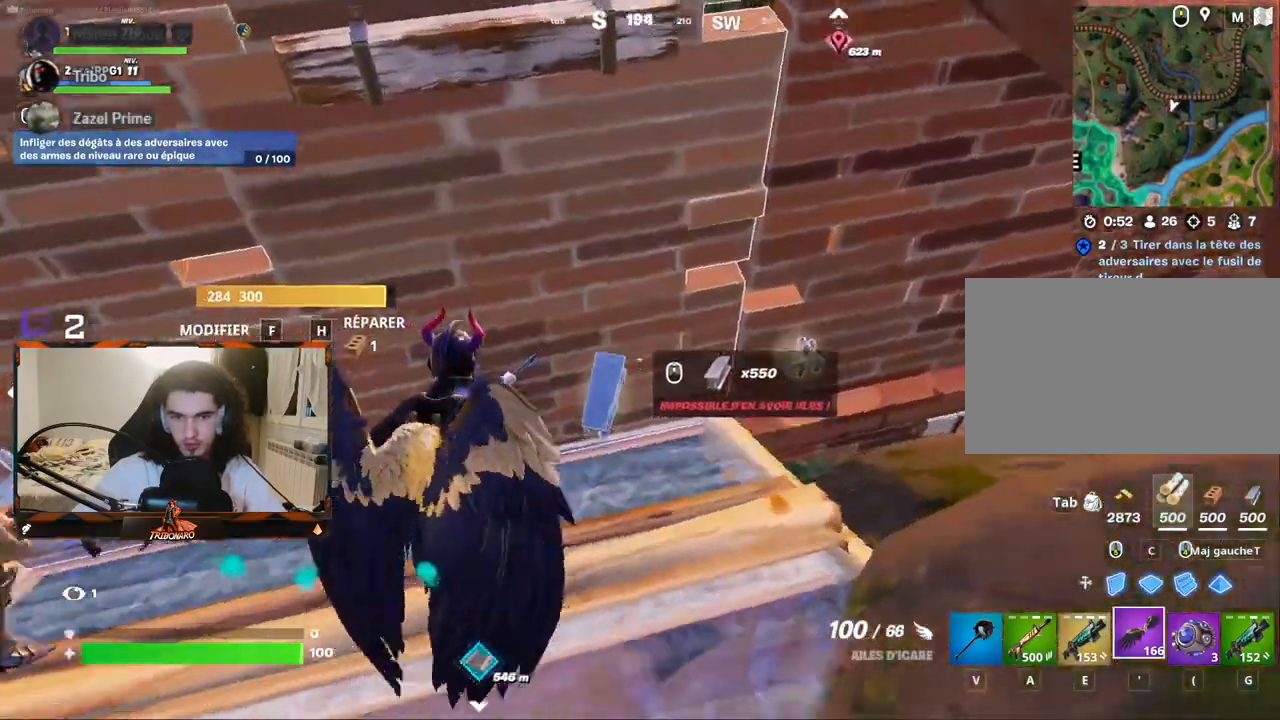
{"keys": [], "mouse": [], "mouse_move": "left", "events": [[67, "d", "up"], [250, "z", "up"], [300, "g", "down"], [350, "g", "up"]]}
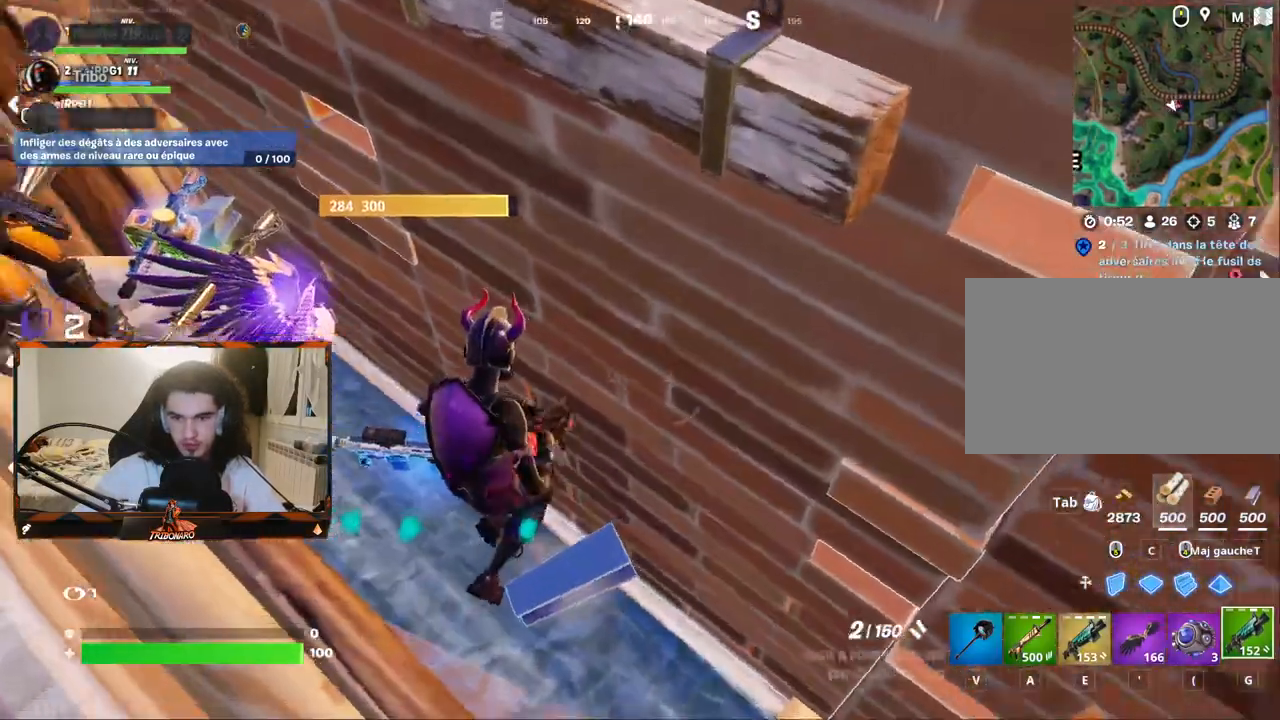
{"keys": ["x", "z"], "mouse": [], "mouse_move": "up-left", "events": [[183, "q", "down"], [267, "z", "down"], [317, "q", "up"], [500, "x", "down"]]}
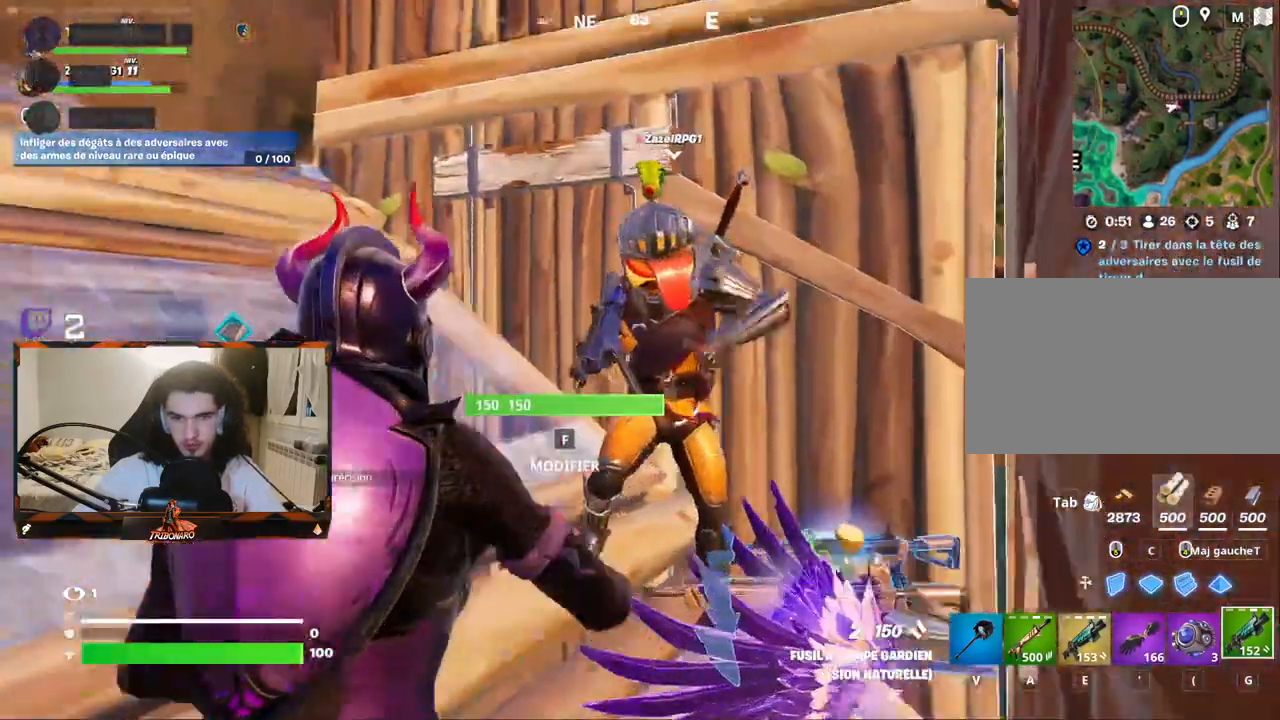
{"keys": ["d", "z"], "mouse": [], "mouse_move": "down", "events": [[100, "x", "up"], [433, "d", "down"]]}
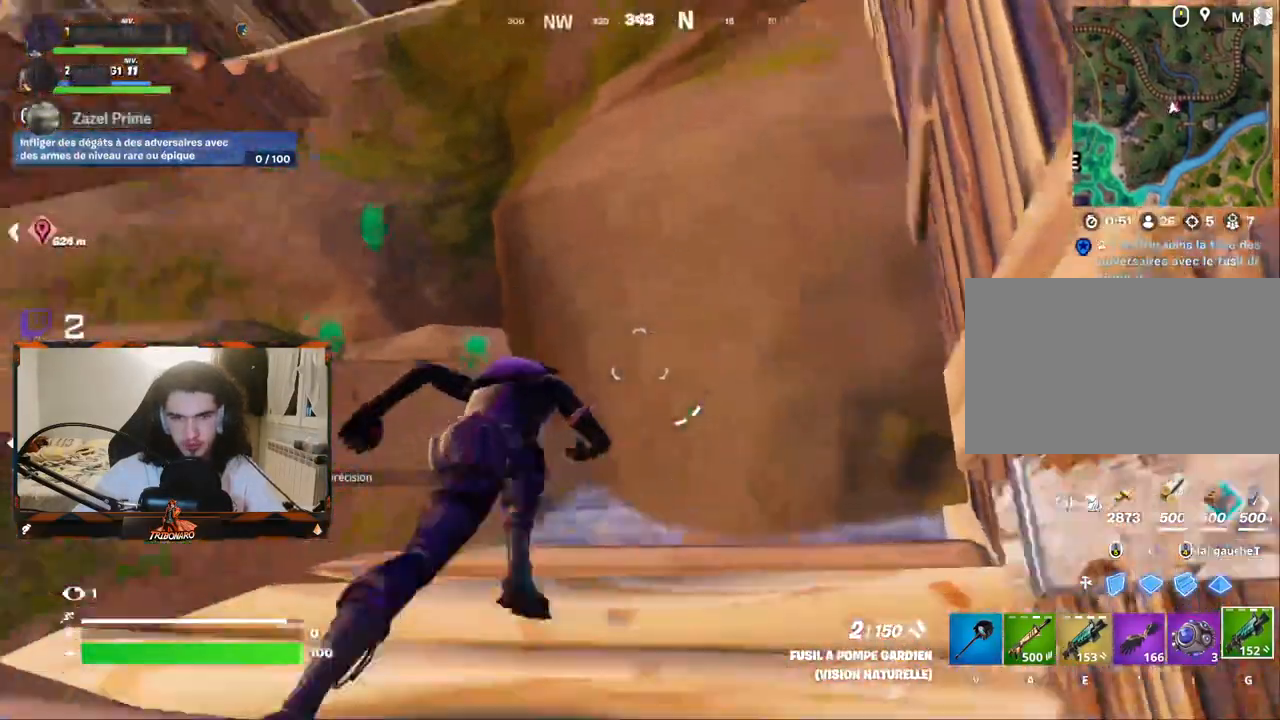
{"keys": [], "mouse": [], "mouse_move": "down-right", "events": [[17, "d", "up"], [67, "z", "up"], [167, "z", "down"], [400, "z", "up"]]}
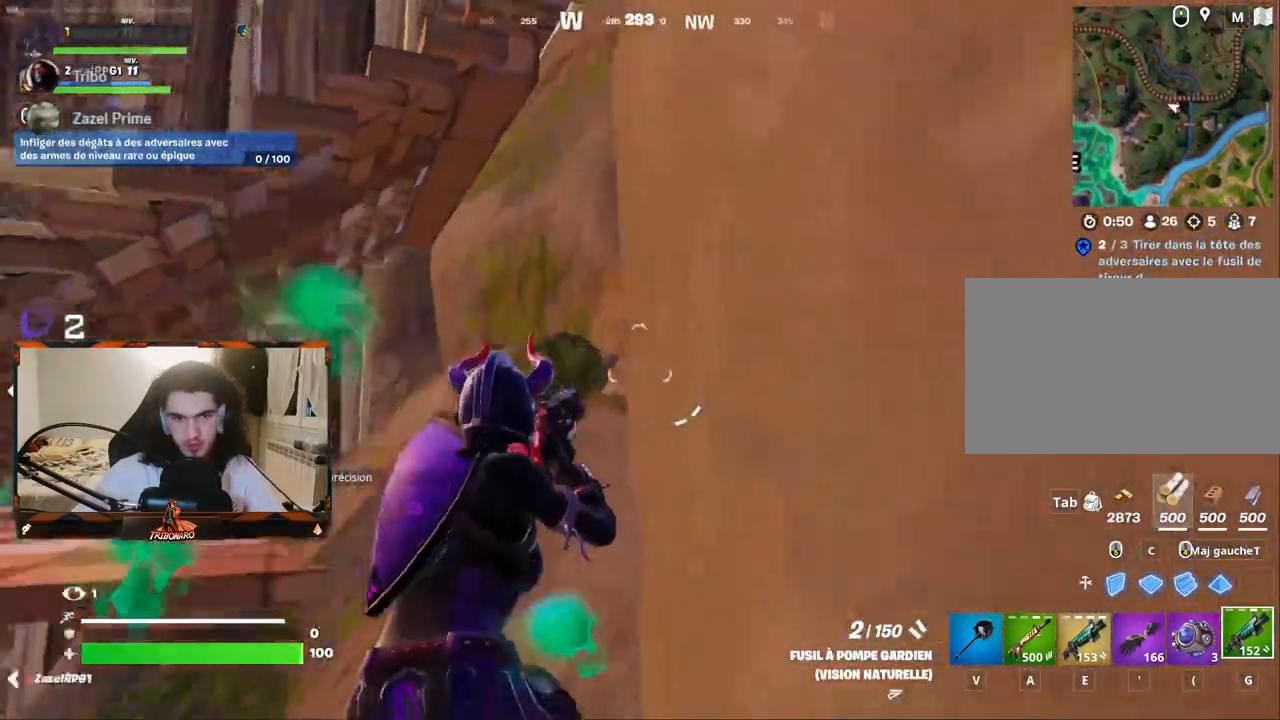
{"keys": ["q", "z"], "mouse": [], "mouse_move": "still", "events": [[33, "space", "down"], [133, "c", "down"], [183, "space", "up"], [217, "q", "down"], [267, "c", "up"], [317, "mouse_left", "down"], [417, "mouse_left", "up"], [417, "z", "down"]]}
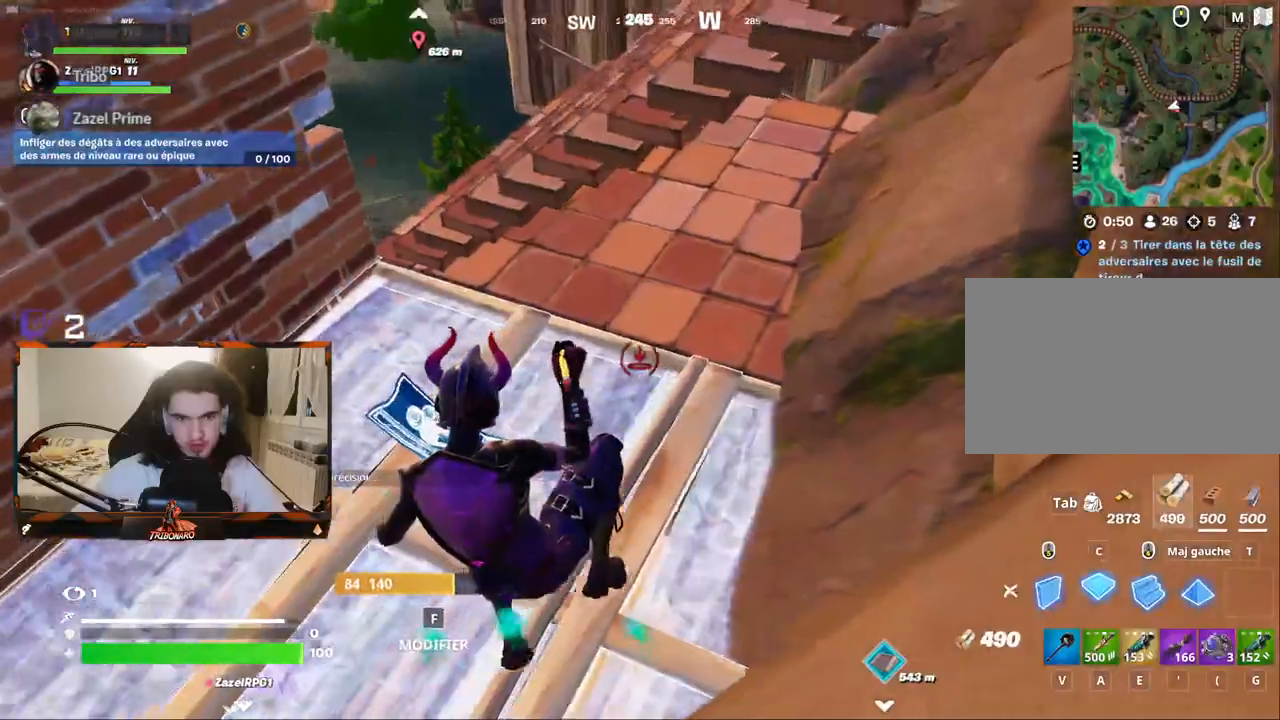
{"keys": ["z"], "mouse": [], "mouse_move": "up-right", "events": [[50, "q", "up"], [100, "mouse_left", "down"], [283, "mouse_left", "up"], [383, "4", "down"], [467, "4", "up"]]}
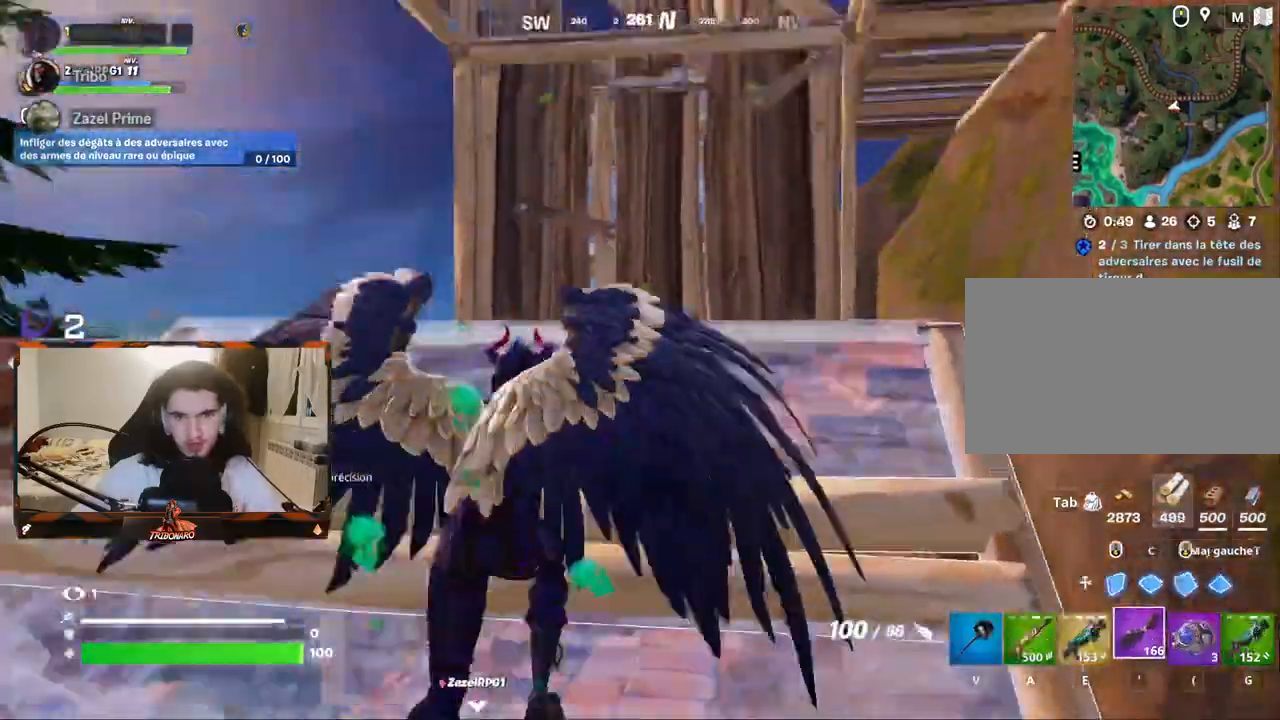
{"keys": ["z"], "mouse": [], "mouse_move": "down", "events": [[417, "q", "down"], [500, "q", "up"]]}